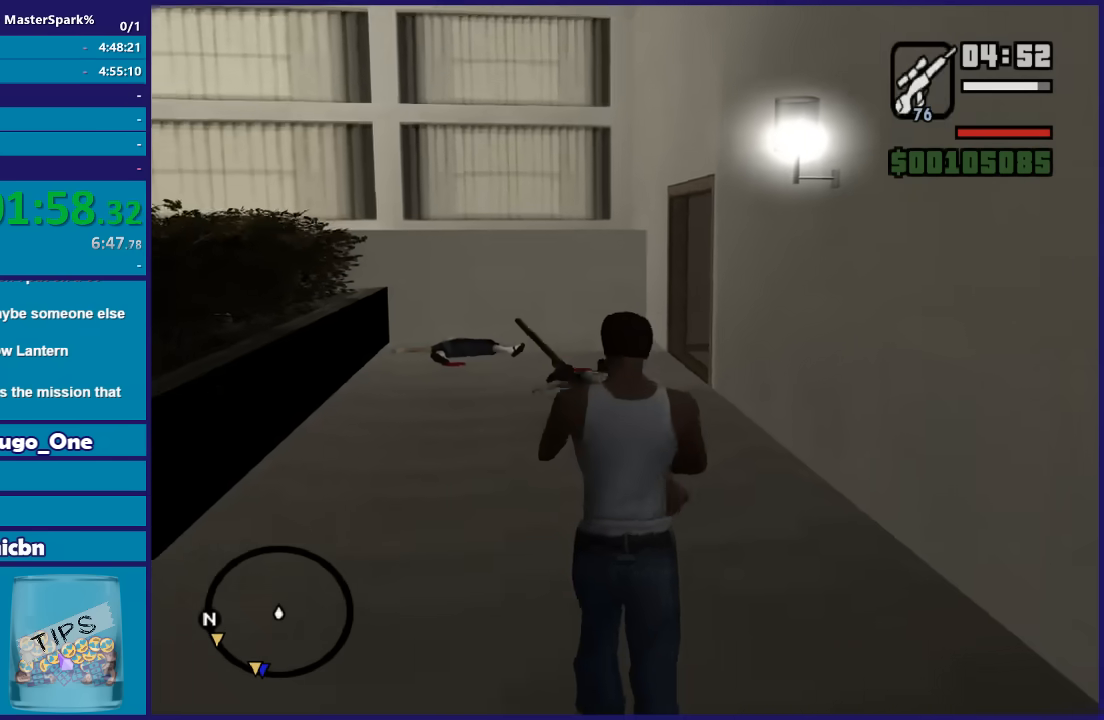
Gameplay with a controller (Xbox layout); each line is a JSON object with the inputs held at the frame after it. "button_events" lists button changes between this image and that frame as [ms after this image, input, new state], when the widget could be followed in between (sticks are given only as held states).
{"buttons": [], "left_stick": "center", "right_stick": "center", "button_events": [[100, "DPAD_RIGHT", "up"], [201, "DPAD_LEFT", "down"], [334, "DPAD_LEFT", "up"]]}
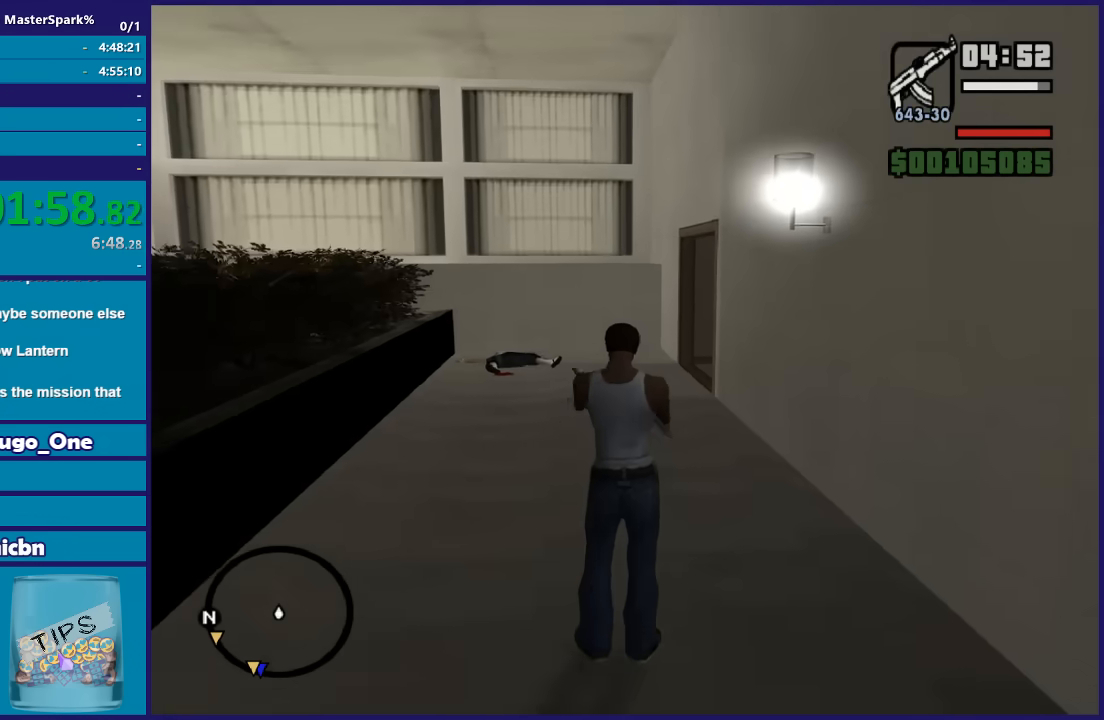
{"buttons": ["L2"], "left_stick": "up", "right_stick": "center", "button_events": [[67, "L3", "down"], [200, "L3", "up"], [400, "A", "down"], [434, "L2", "down"], [500, "A", "up"]]}
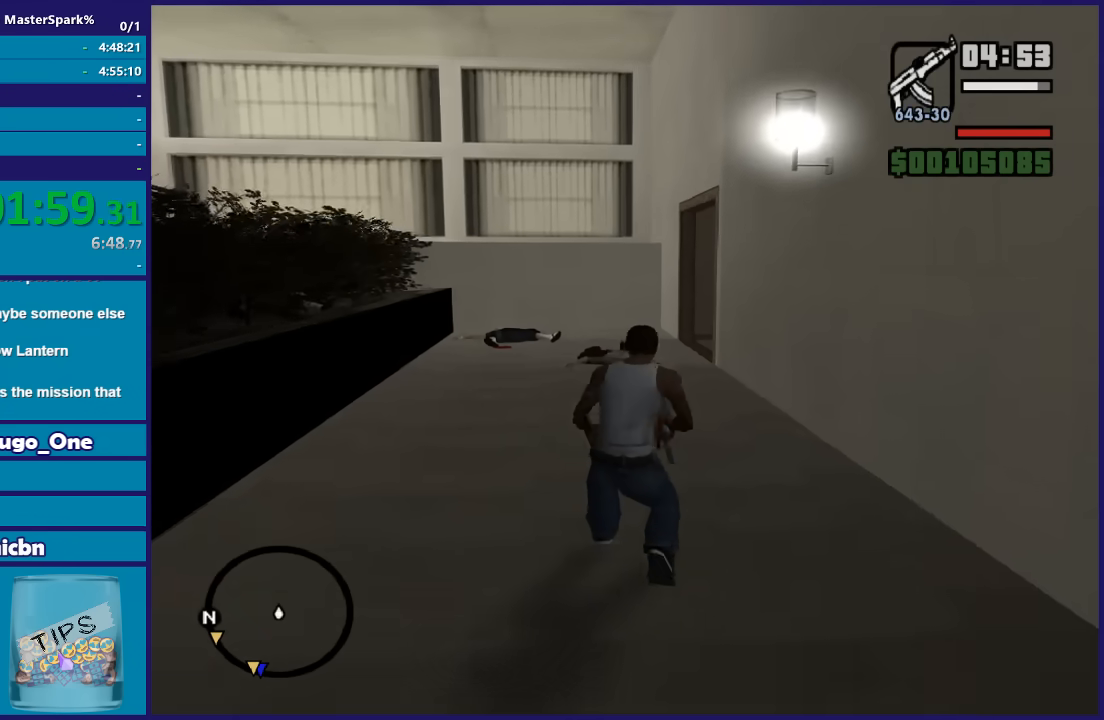
{"buttons": ["L2"], "left_stick": "up", "right_stick": "center", "button_events": []}
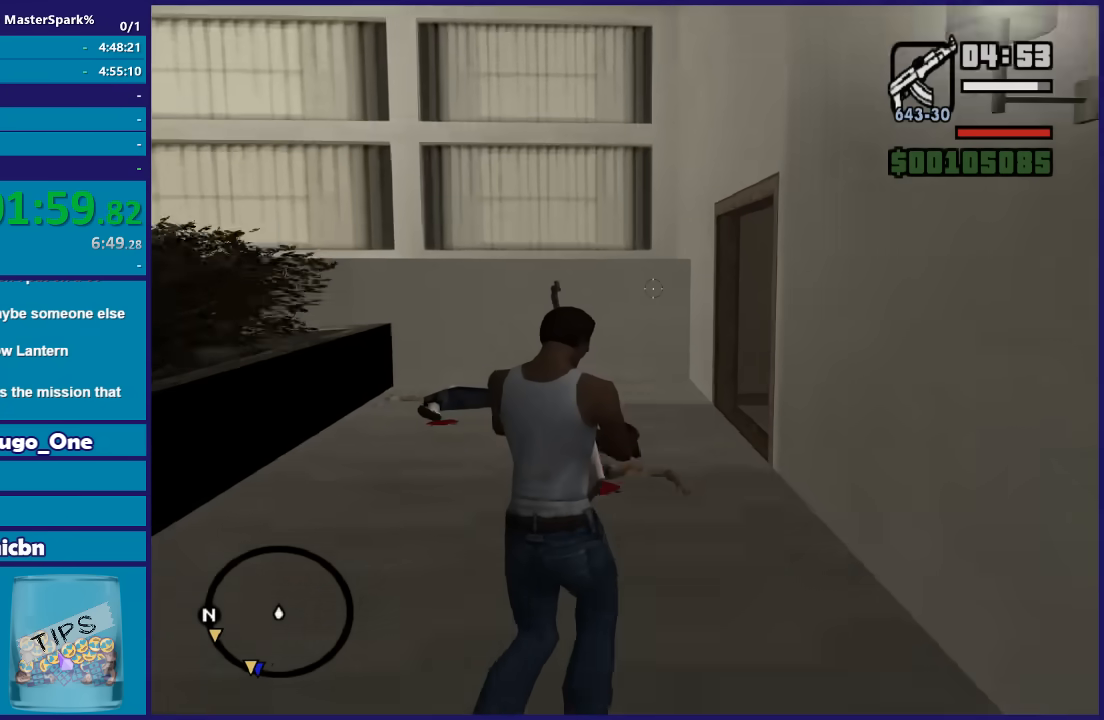
{"buttons": ["L2"], "left_stick": "up", "right_stick": "right", "button_events": []}
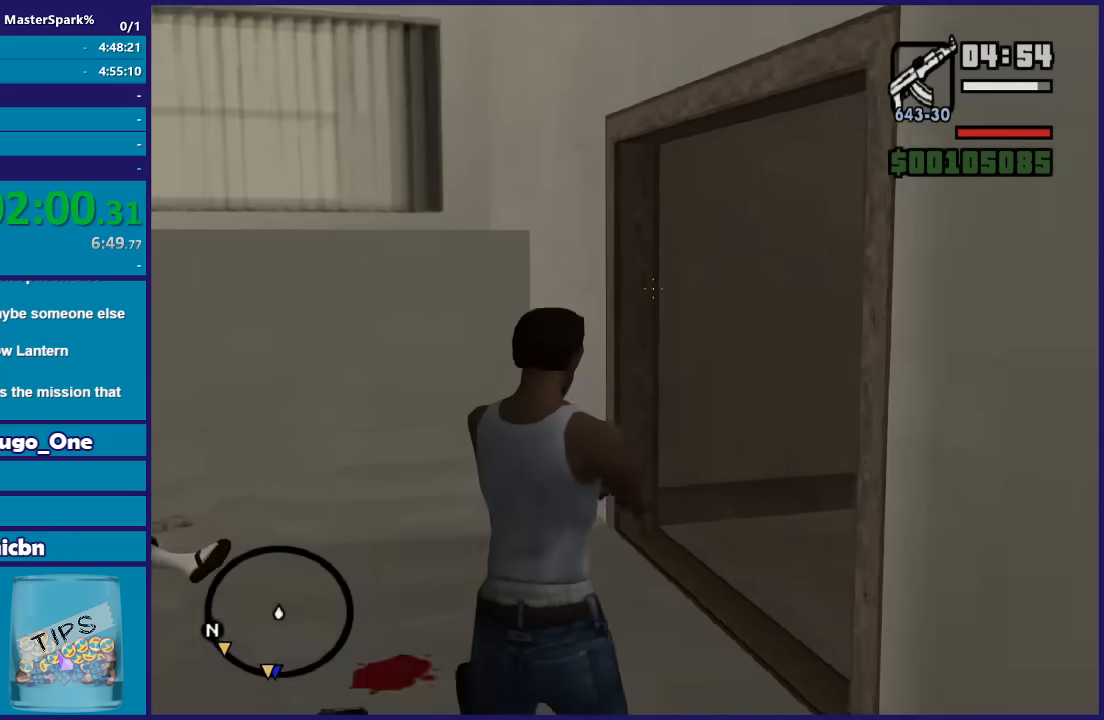
{"buttons": ["L2"], "left_stick": "up", "right_stick": "right", "button_events": []}
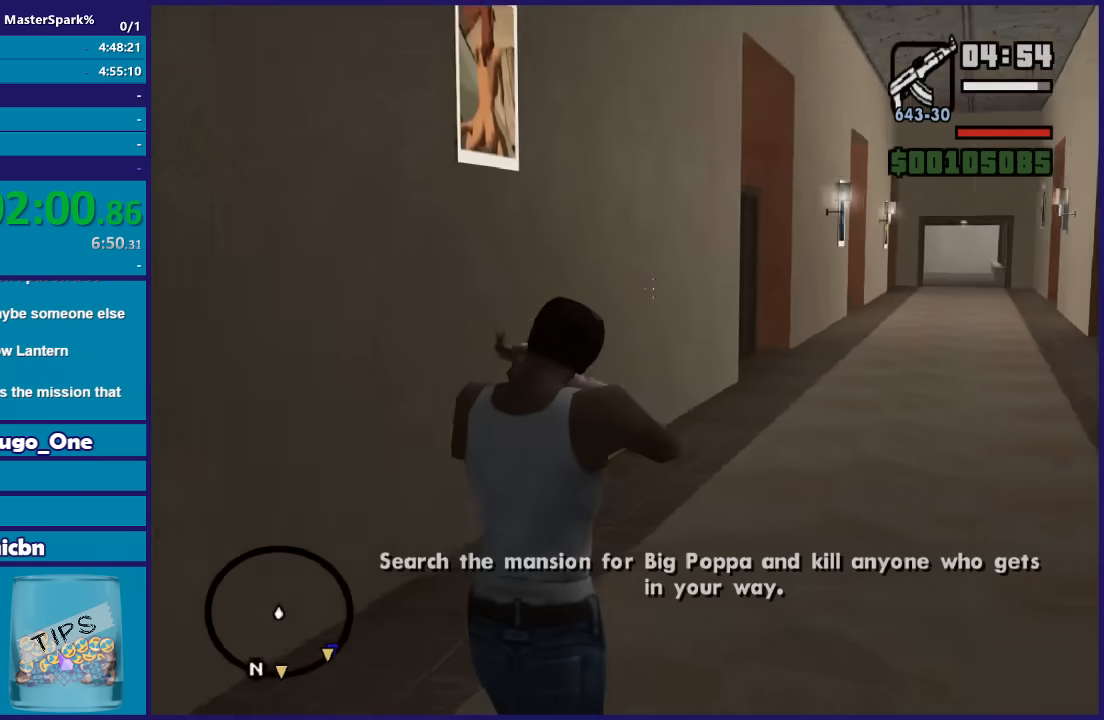
{"buttons": ["L2"], "left_stick": "up", "right_stick": "left", "button_events": []}
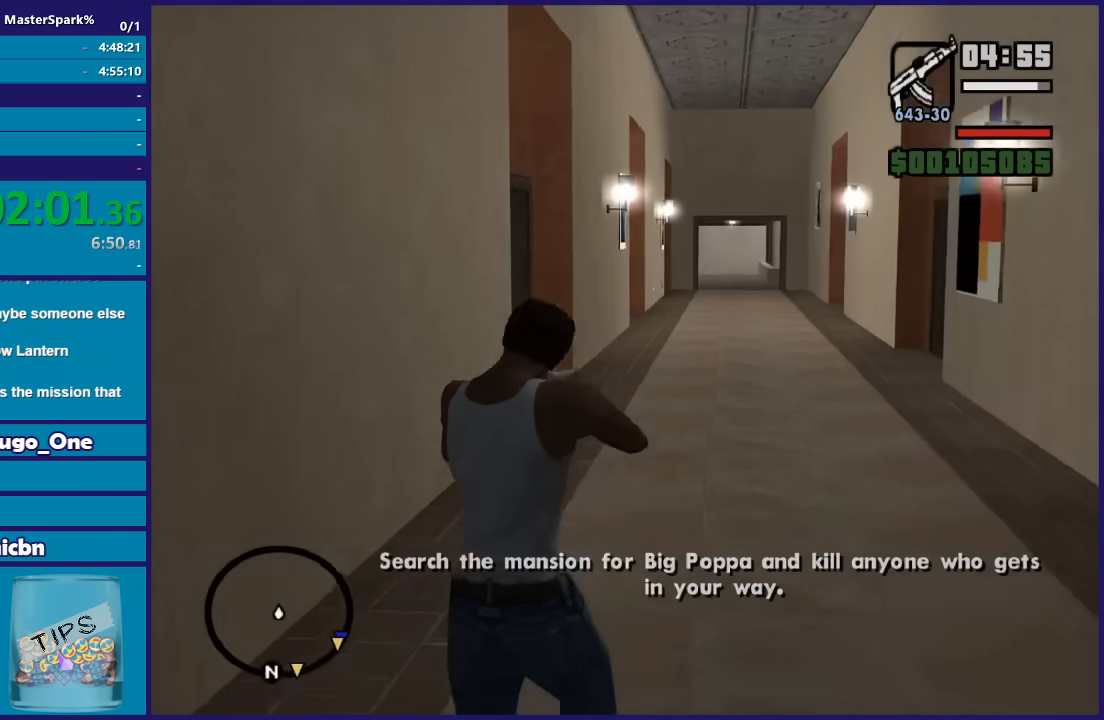
{"buttons": ["L2"], "left_stick": "up", "right_stick": "right", "button_events": []}
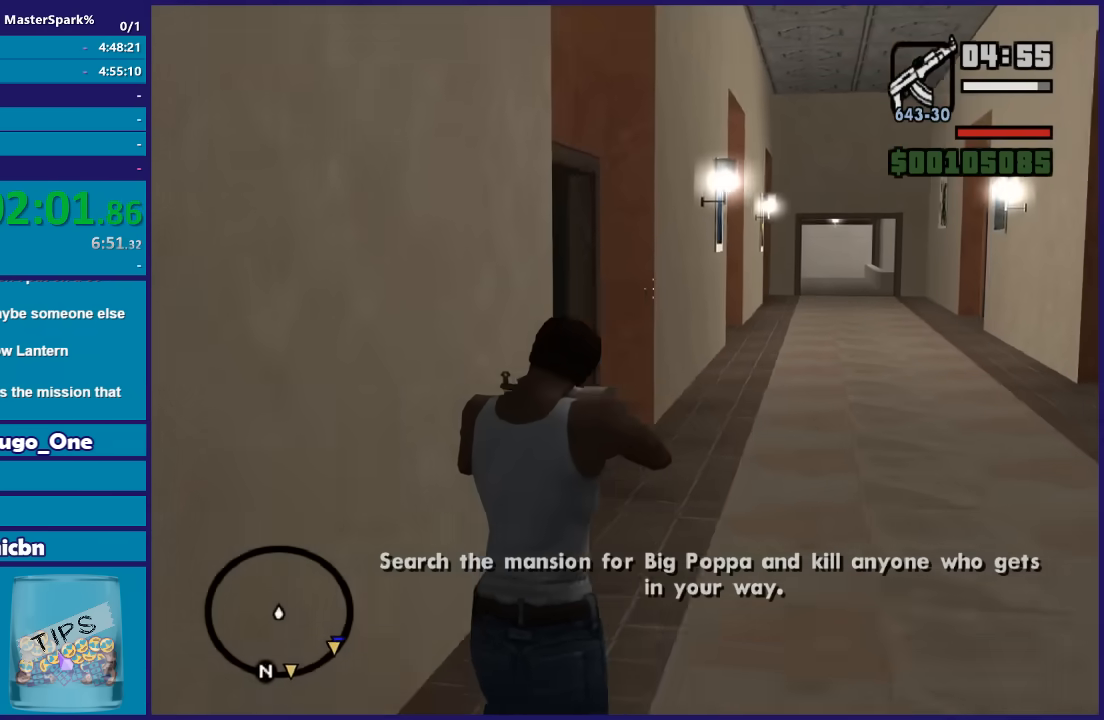
{"buttons": ["L2"], "left_stick": "up", "right_stick": "center", "button_events": []}
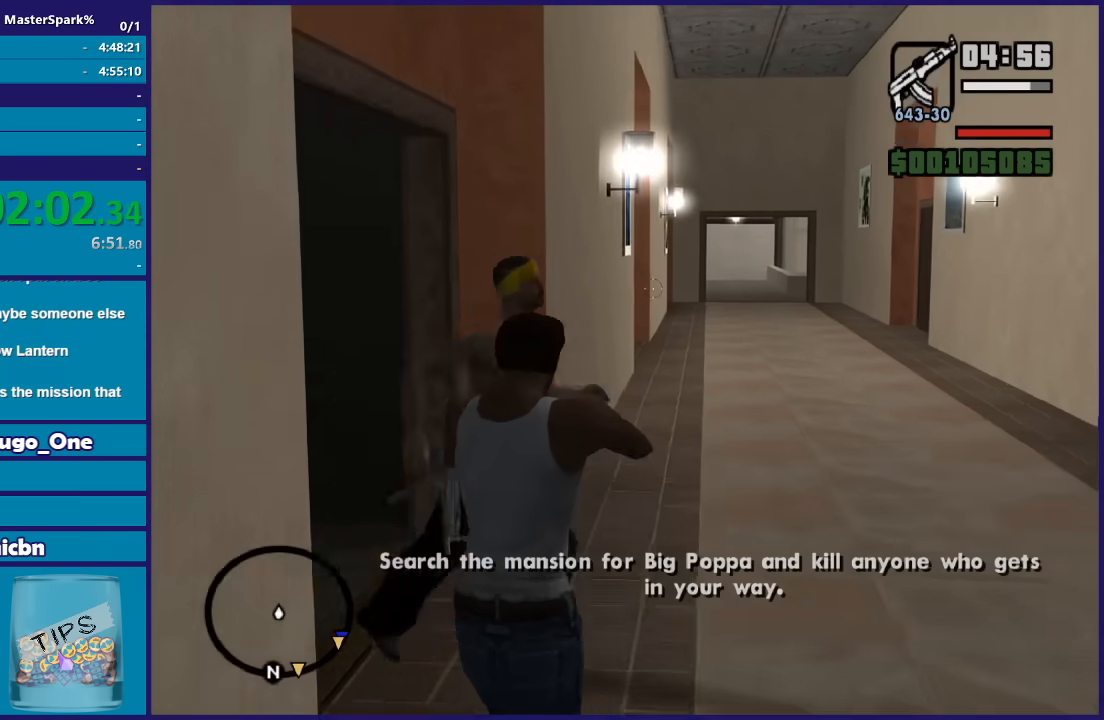
{"buttons": ["L2"], "left_stick": "up", "right_stick": "left", "button_events": []}
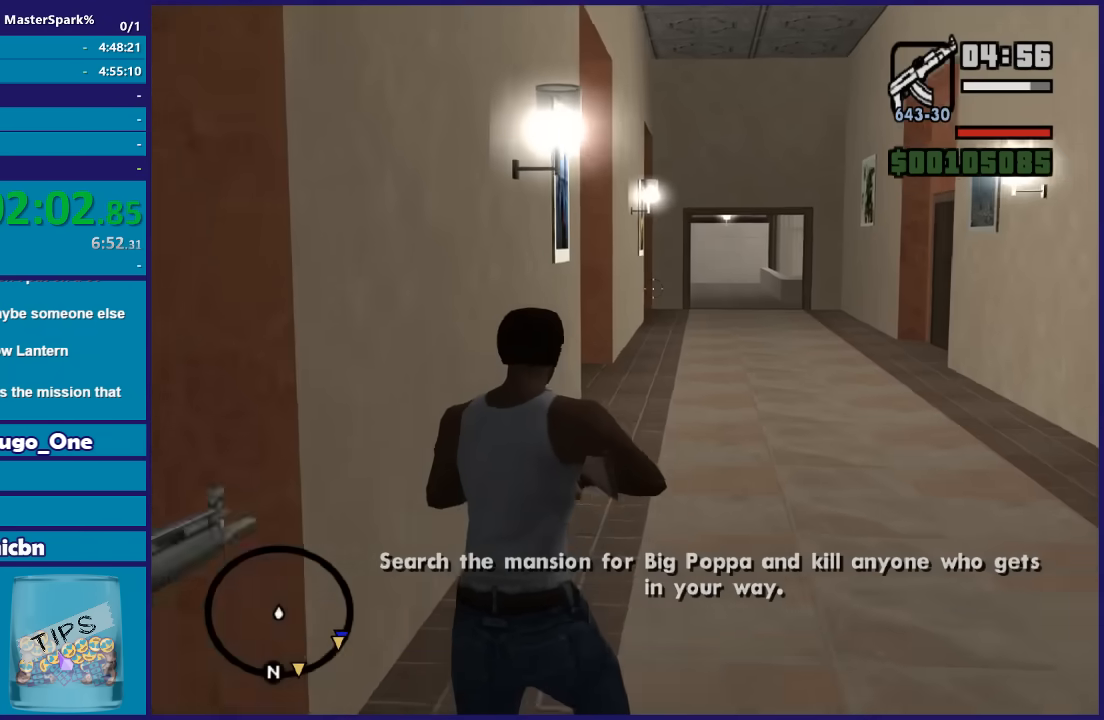
{"buttons": ["L2"], "left_stick": "up", "right_stick": "center", "button_events": []}
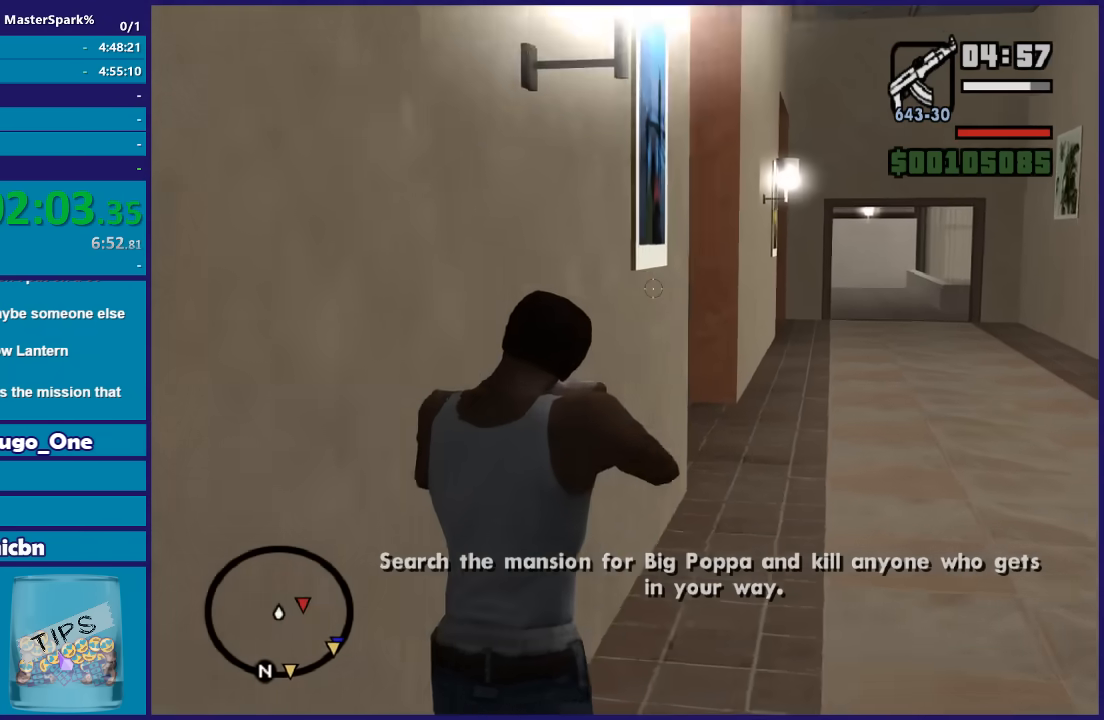
{"buttons": ["L2"], "left_stick": "up", "right_stick": "right", "button_events": []}
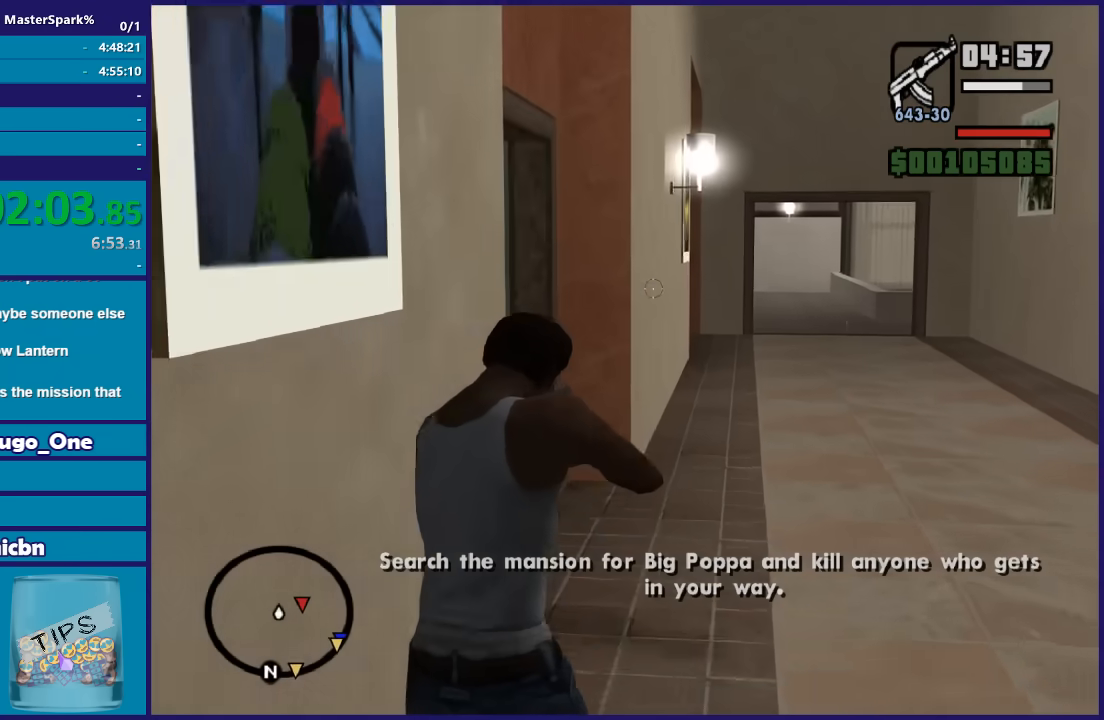
{"buttons": ["L2"], "left_stick": "up", "right_stick": "left", "button_events": []}
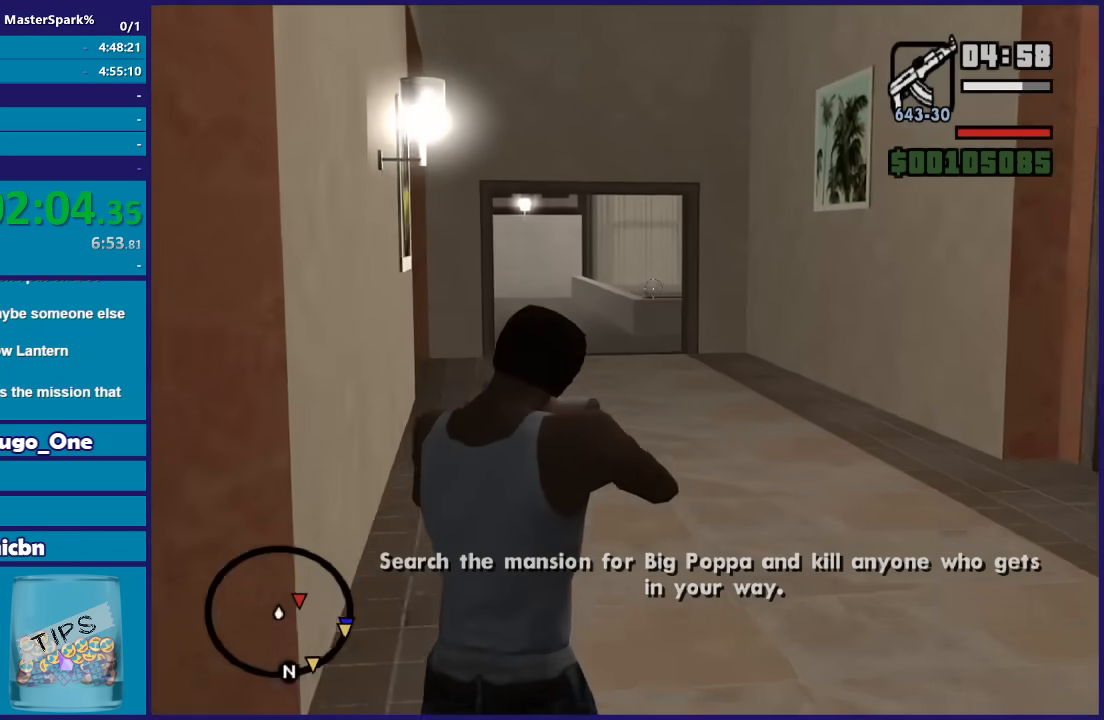
{"buttons": ["L2"], "left_stick": "up", "right_stick": "right", "button_events": []}
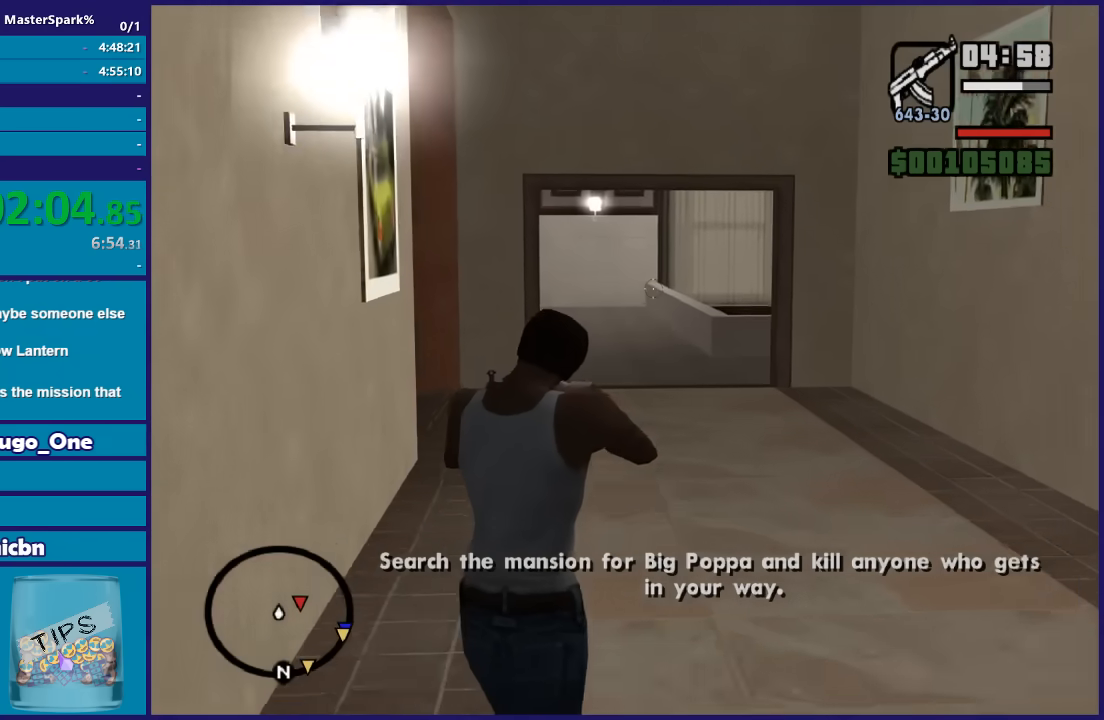
{"buttons": ["L2"], "left_stick": "up", "right_stick": "center", "button_events": []}
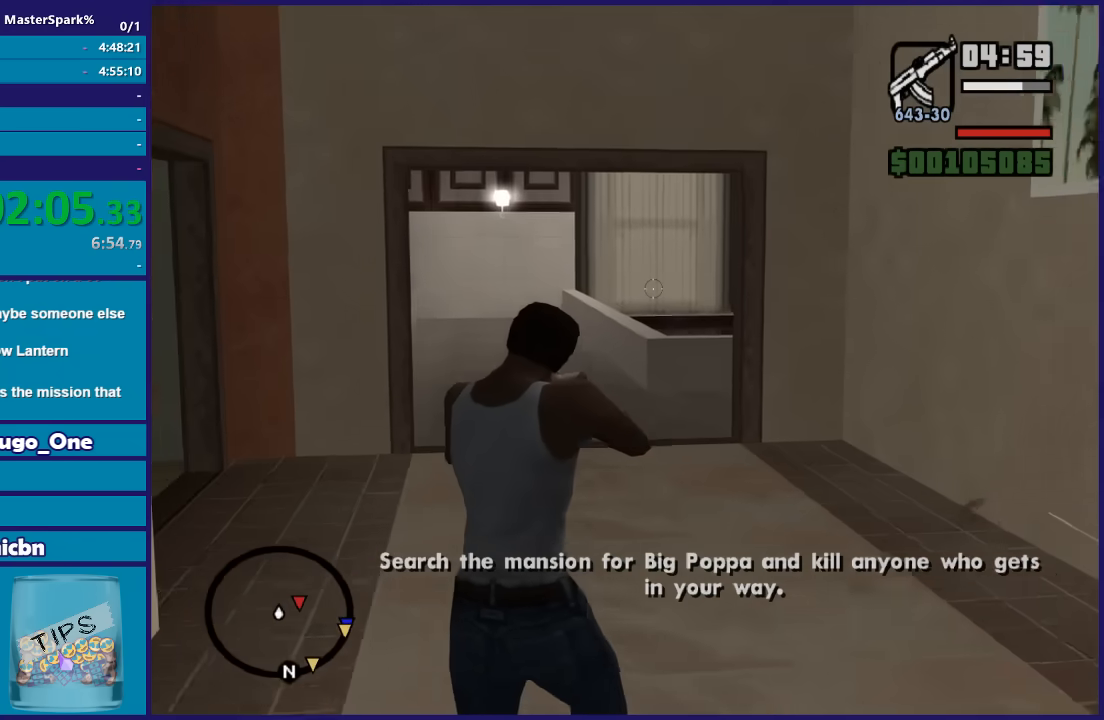
{"buttons": ["L2"], "left_stick": "up", "right_stick": "center", "button_events": []}
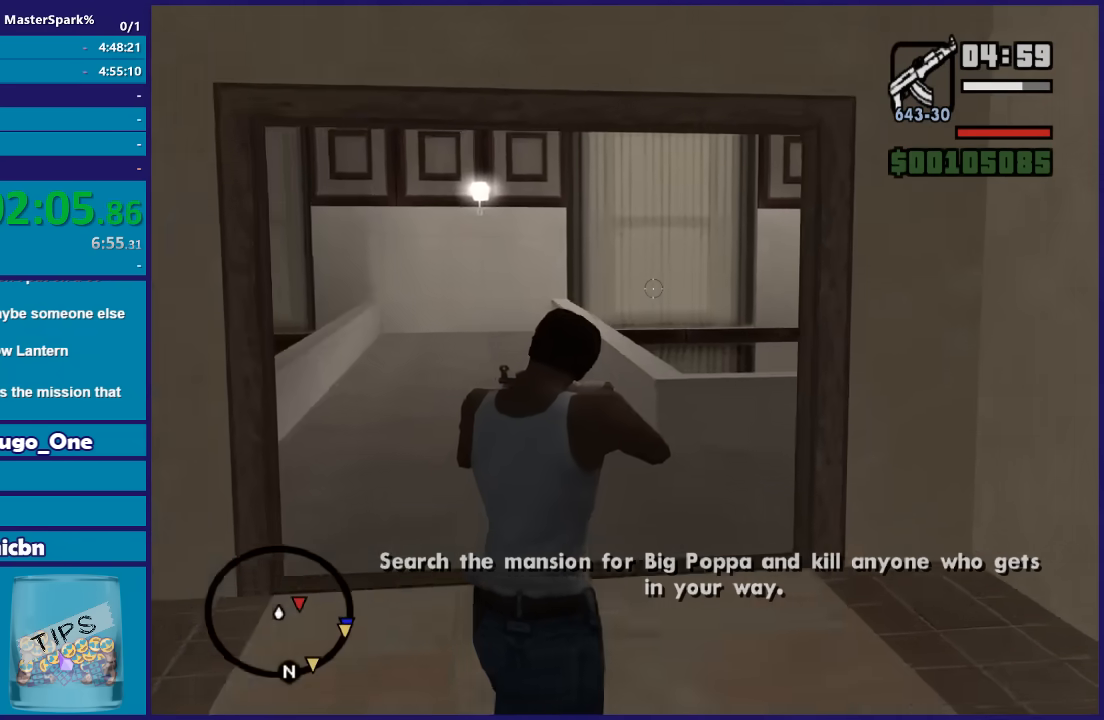
{"buttons": ["L2"], "left_stick": "up", "right_stick": "right", "button_events": []}
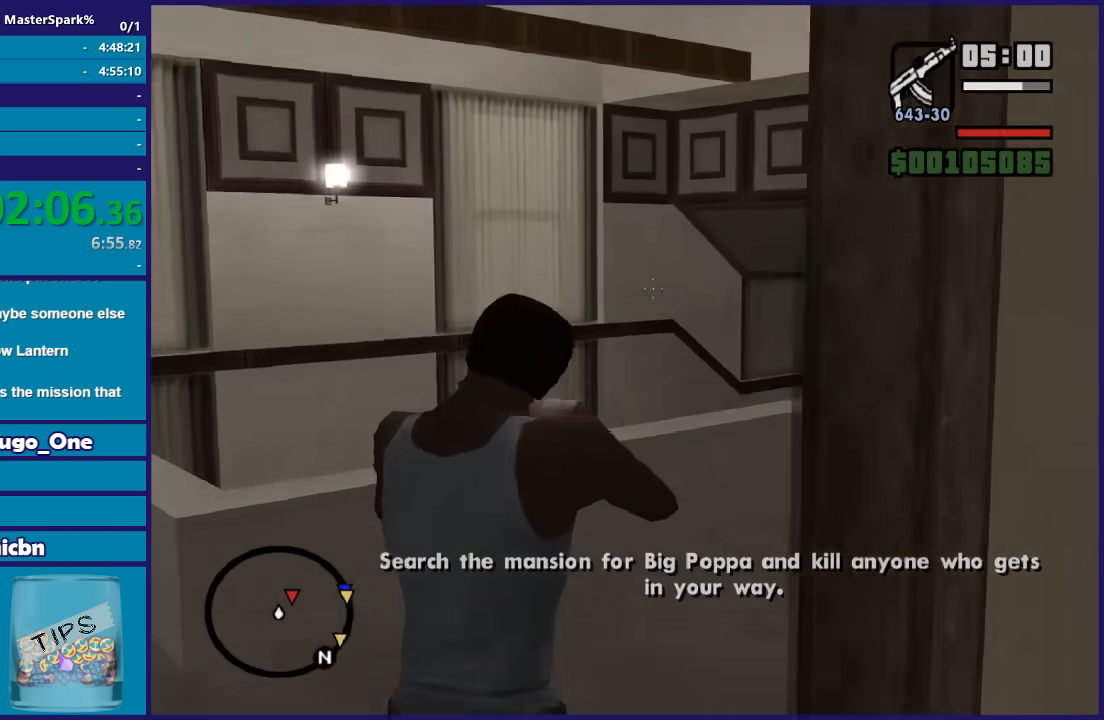
{"buttons": ["L2"], "left_stick": "up", "right_stick": "right", "button_events": []}
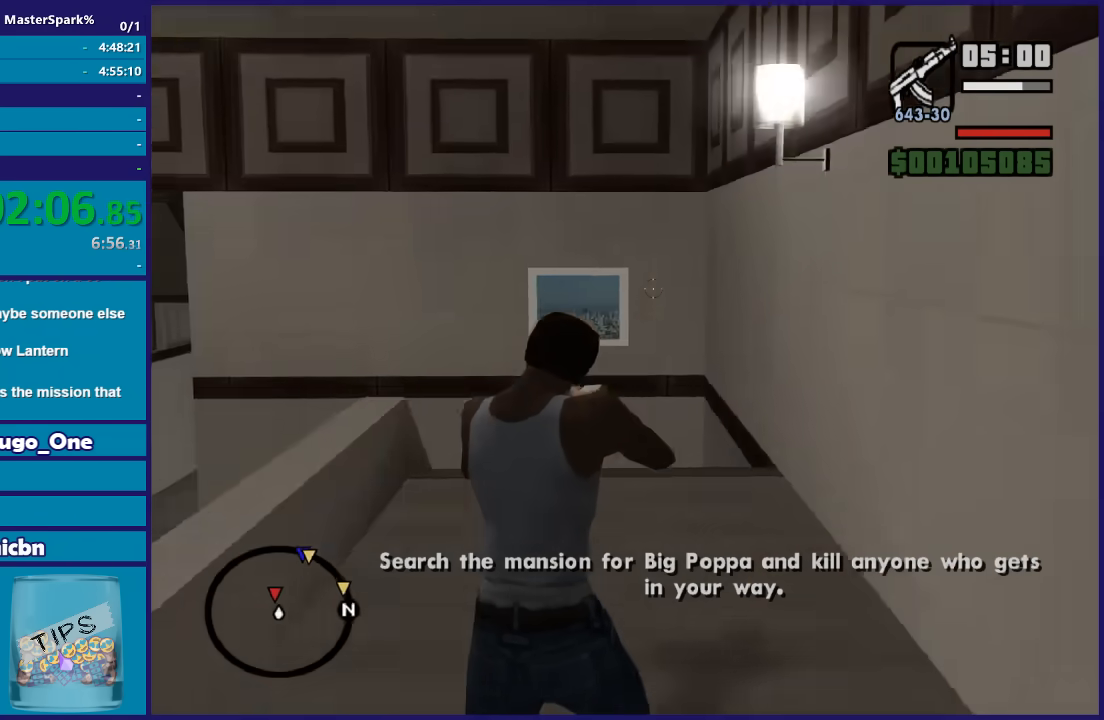
{"buttons": ["L2"], "left_stick": "up", "right_stick": "down-left", "button_events": []}
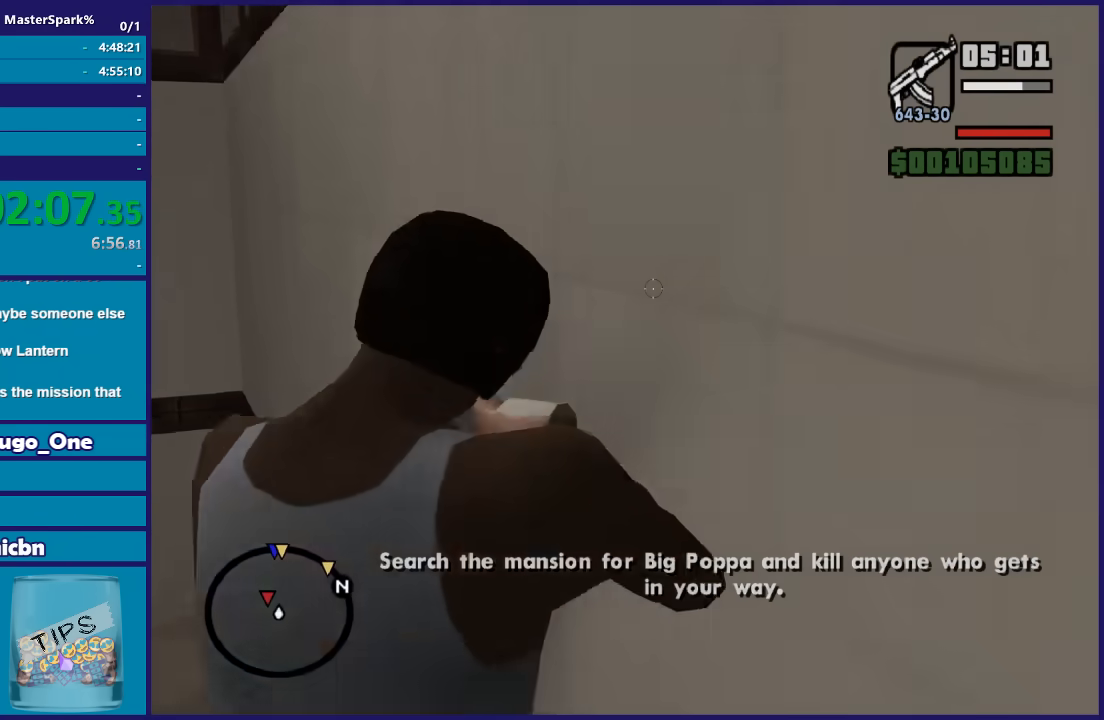
{"buttons": ["L2"], "left_stick": "up", "right_stick": "down-left", "button_events": []}
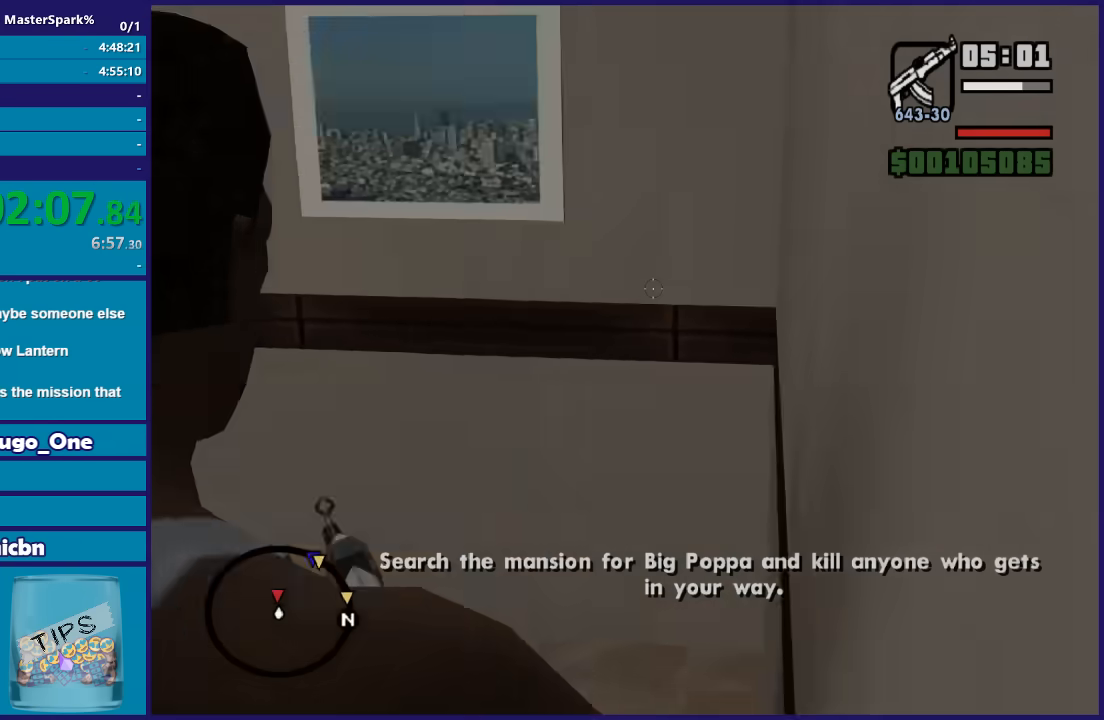
{"buttons": ["L2"], "left_stick": "up", "right_stick": "left", "button_events": []}
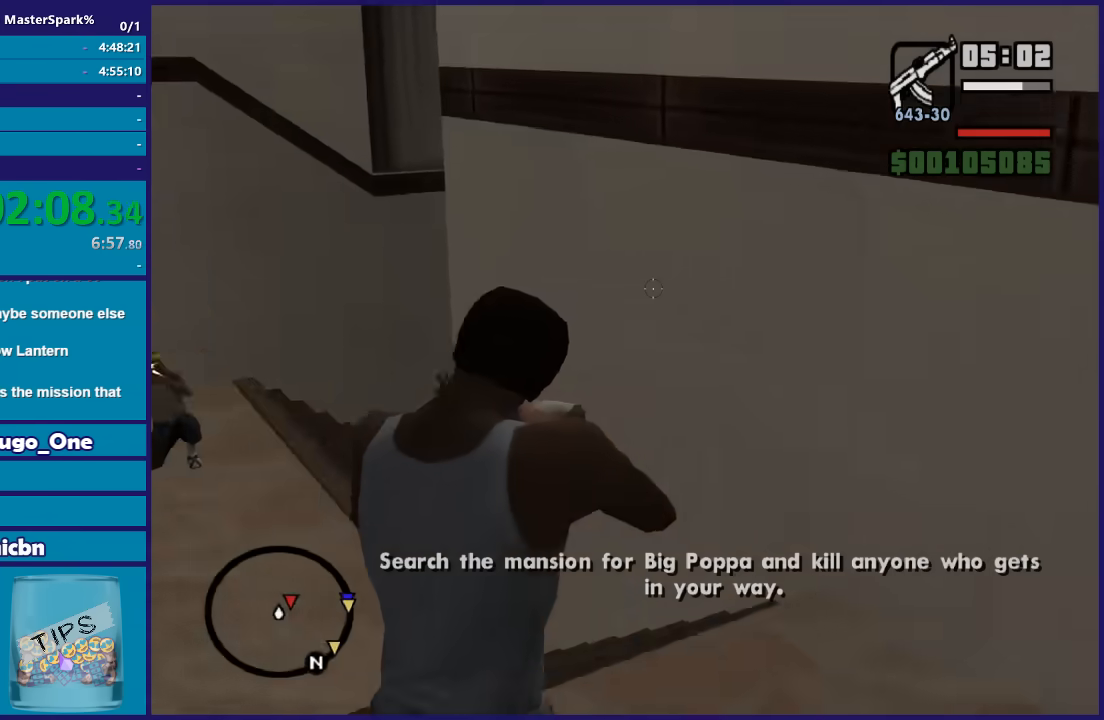
{"buttons": ["L2", "R1"], "left_stick": "up", "right_stick": "center", "button_events": [[468, "R1", "down"]]}
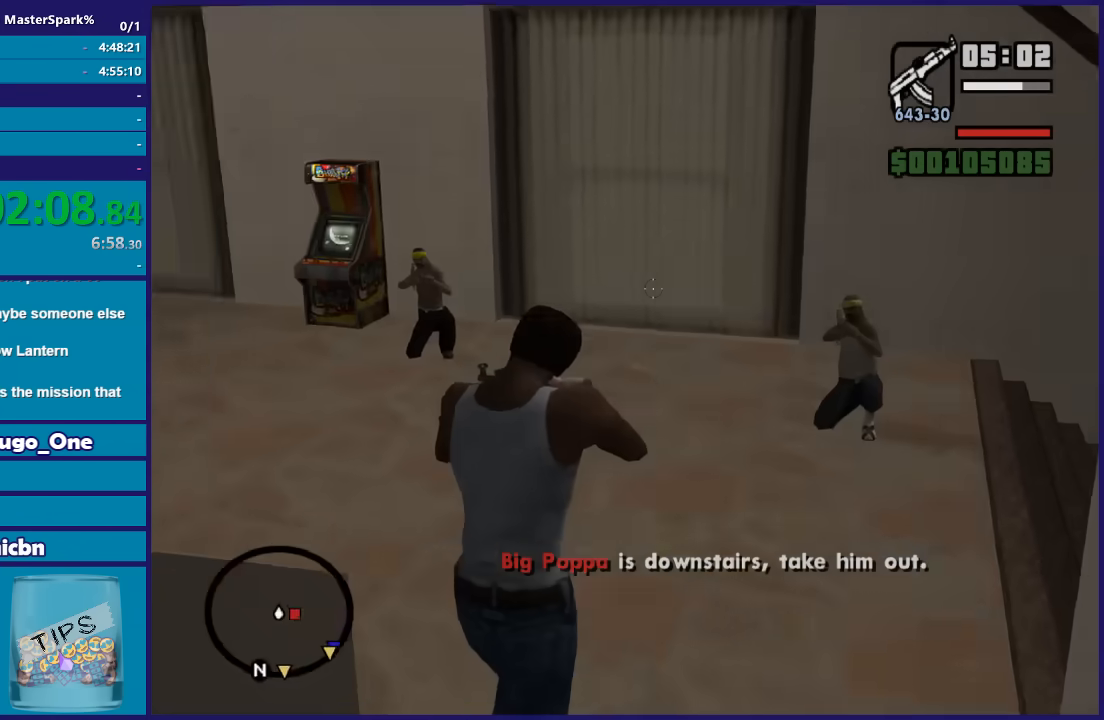
{"buttons": ["L2"], "left_stick": "up", "right_stick": "right", "button_events": [[33, "R2", "down"], [100, "R1", "up"], [300, "R2", "up"]]}
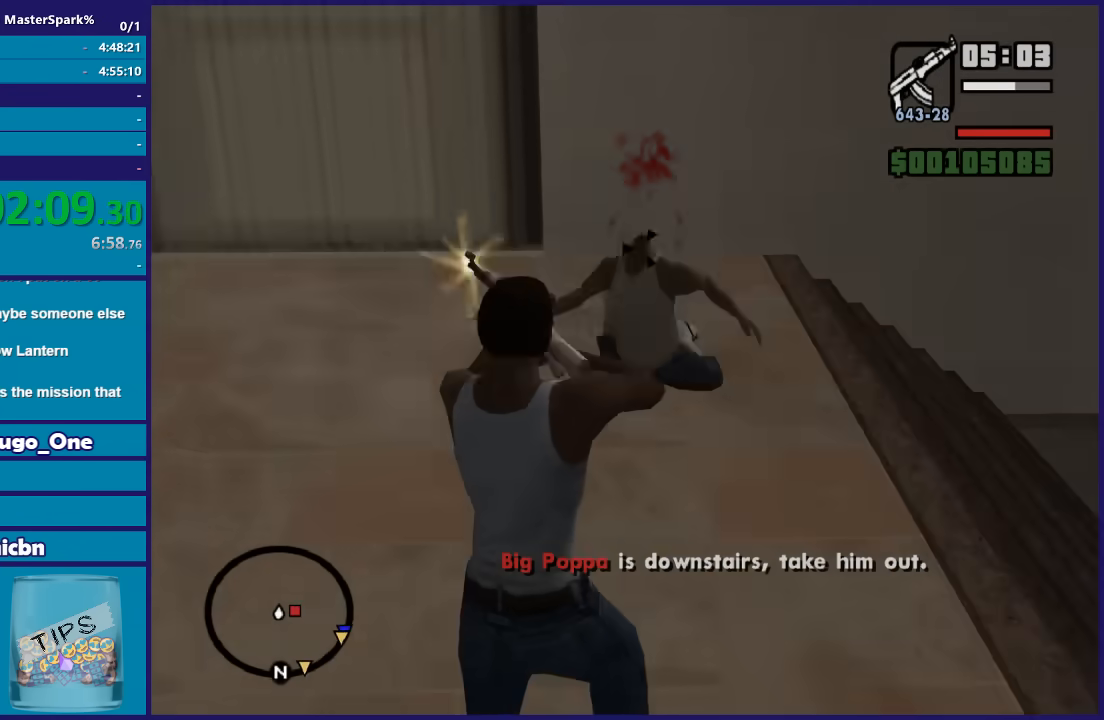
{"buttons": ["L2"], "left_stick": "up", "right_stick": "up-right", "button_events": []}
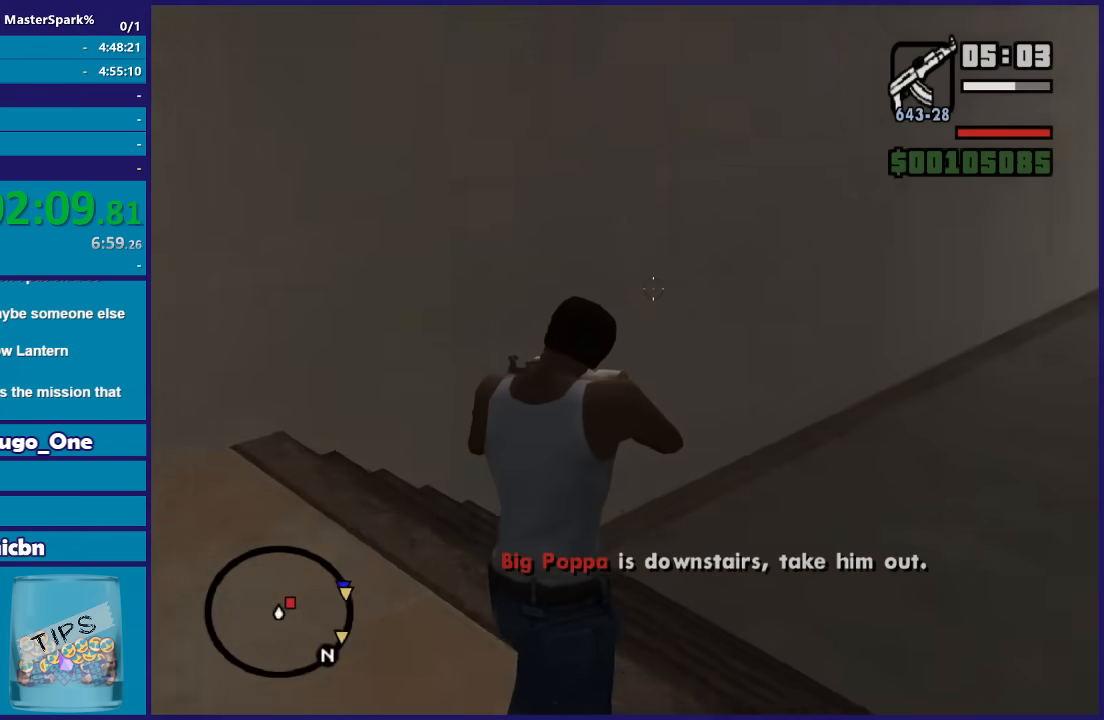
{"buttons": ["L2"], "left_stick": "up", "right_stick": "up", "button_events": []}
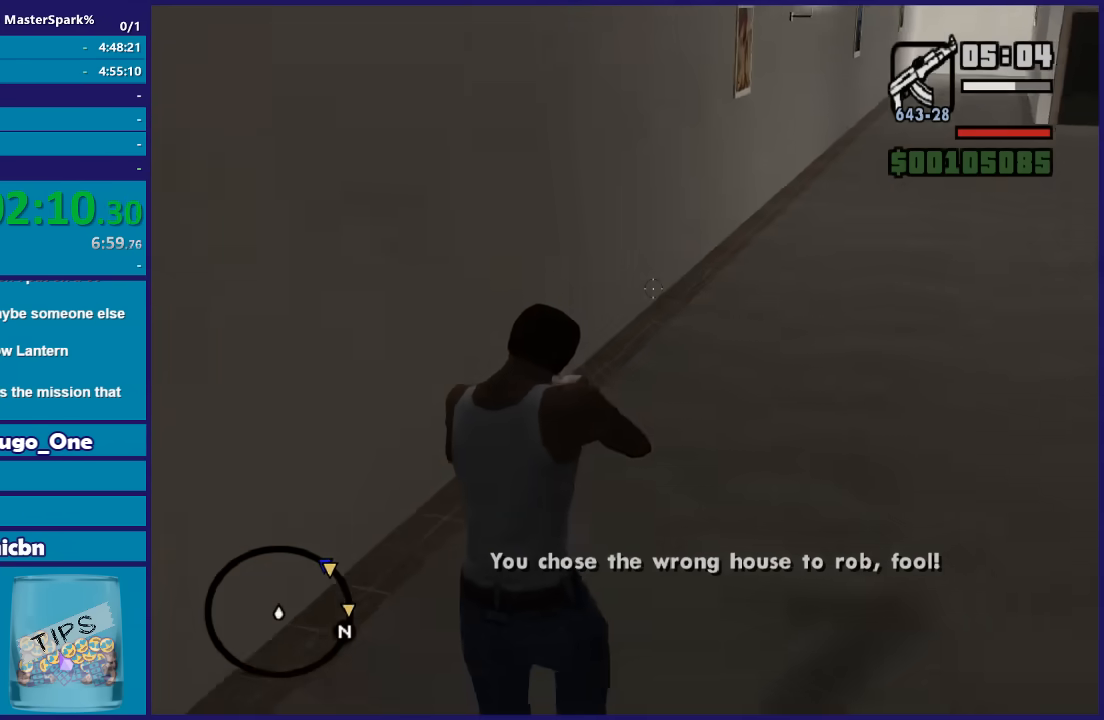
{"buttons": ["L2"], "left_stick": "up-left", "right_stick": "center", "button_events": []}
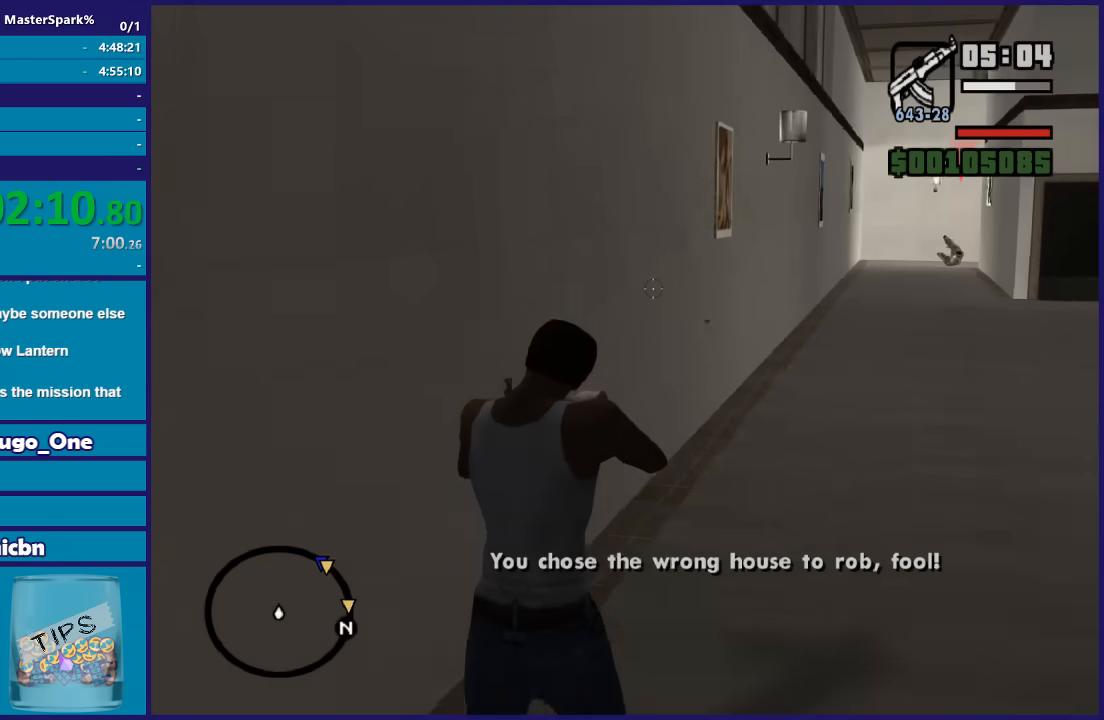
{"buttons": ["L2"], "left_stick": "up-left", "right_stick": "up-right", "button_events": []}
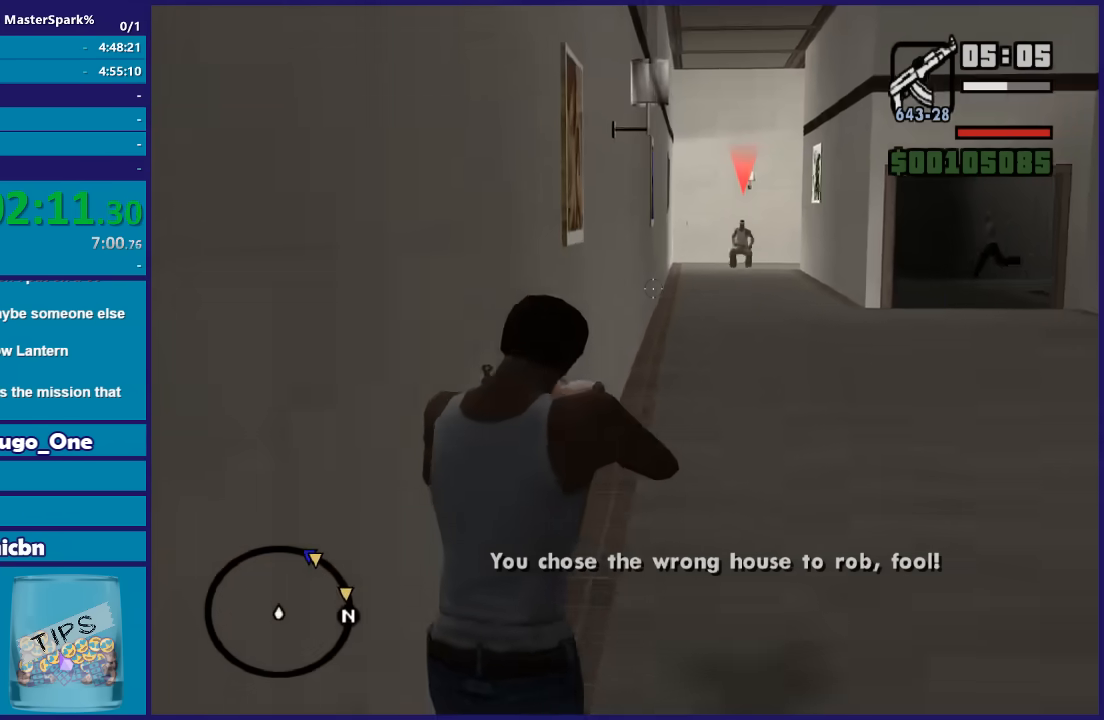
{"buttons": ["L2"], "left_stick": "up-left", "right_stick": "up-right", "button_events": []}
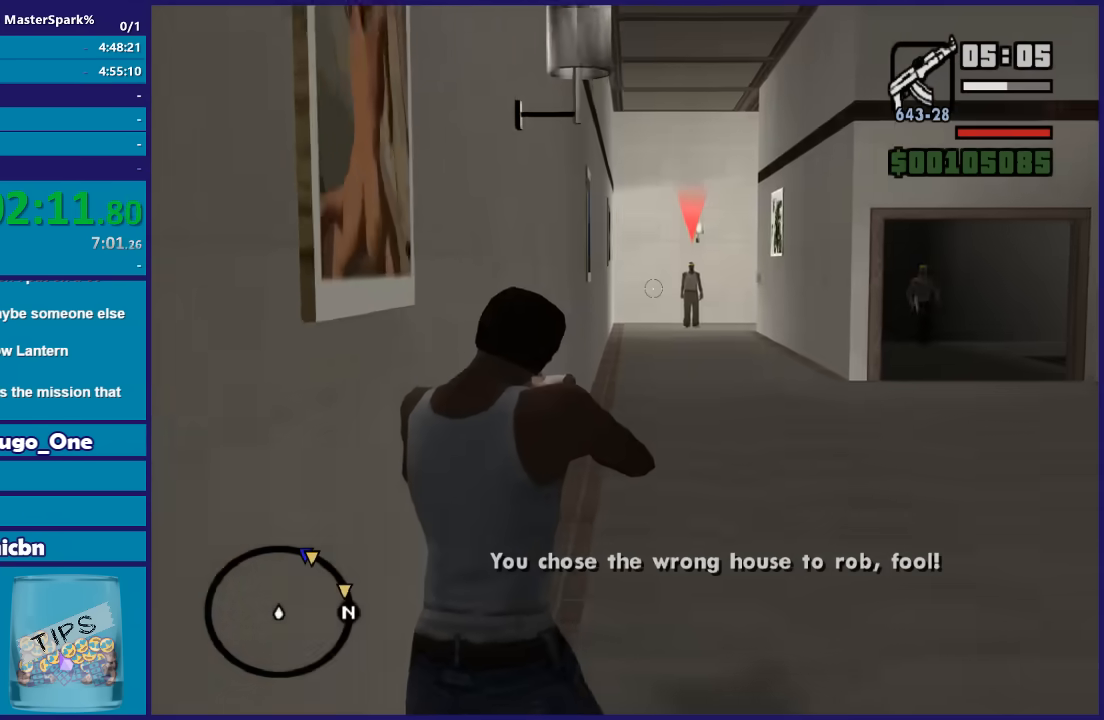
{"buttons": ["L2"], "left_stick": "up", "right_stick": "up-left", "button_events": []}
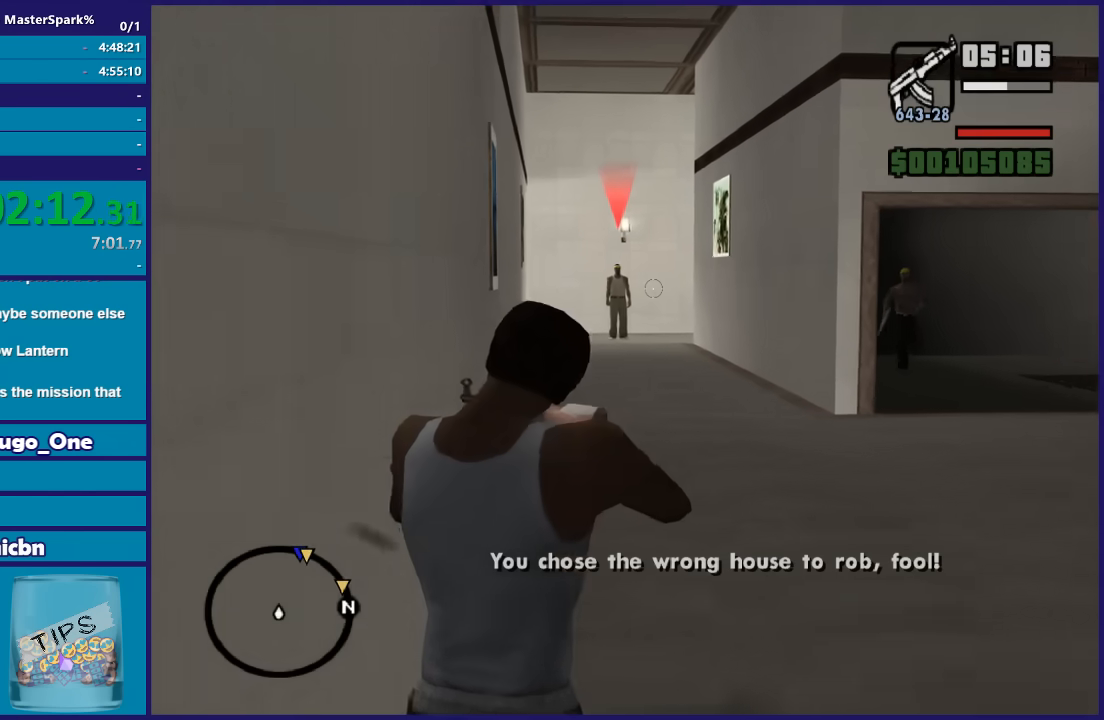
{"buttons": ["L2"], "left_stick": "up", "right_stick": "up-left", "button_events": []}